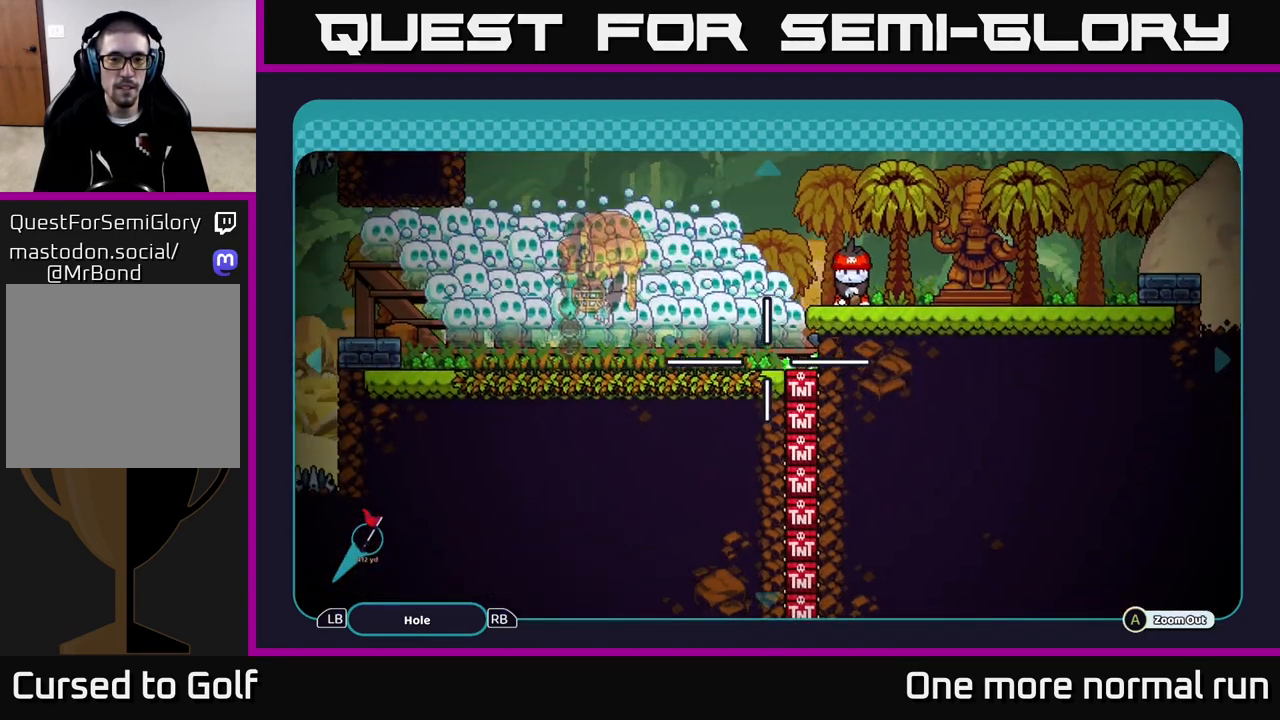
Gameplay with a controller (Xbox layout); each line is a JSON object with the inputs held at the frame after it (dt_ms = milliseconds from this image to that frame). "button_events" lists button changes between this image and that frame as [ms after this image, input, new state], when the widget could be followed in between (sticks are given only as held states).
{"dt_ms": 500, "buttons": [], "left_stick": "center", "right_stick": "center", "button_events": []}
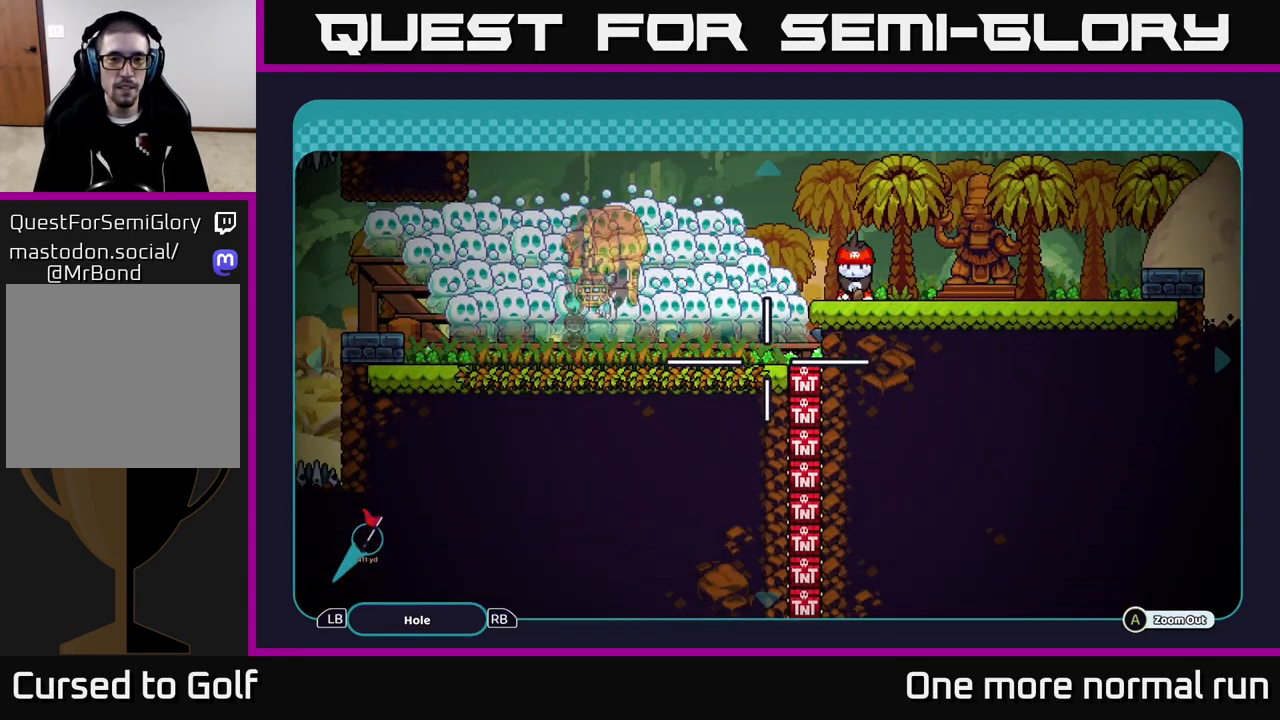
{"dt_ms": 500, "buttons": [], "left_stick": "down", "right_stick": "center", "button_events": []}
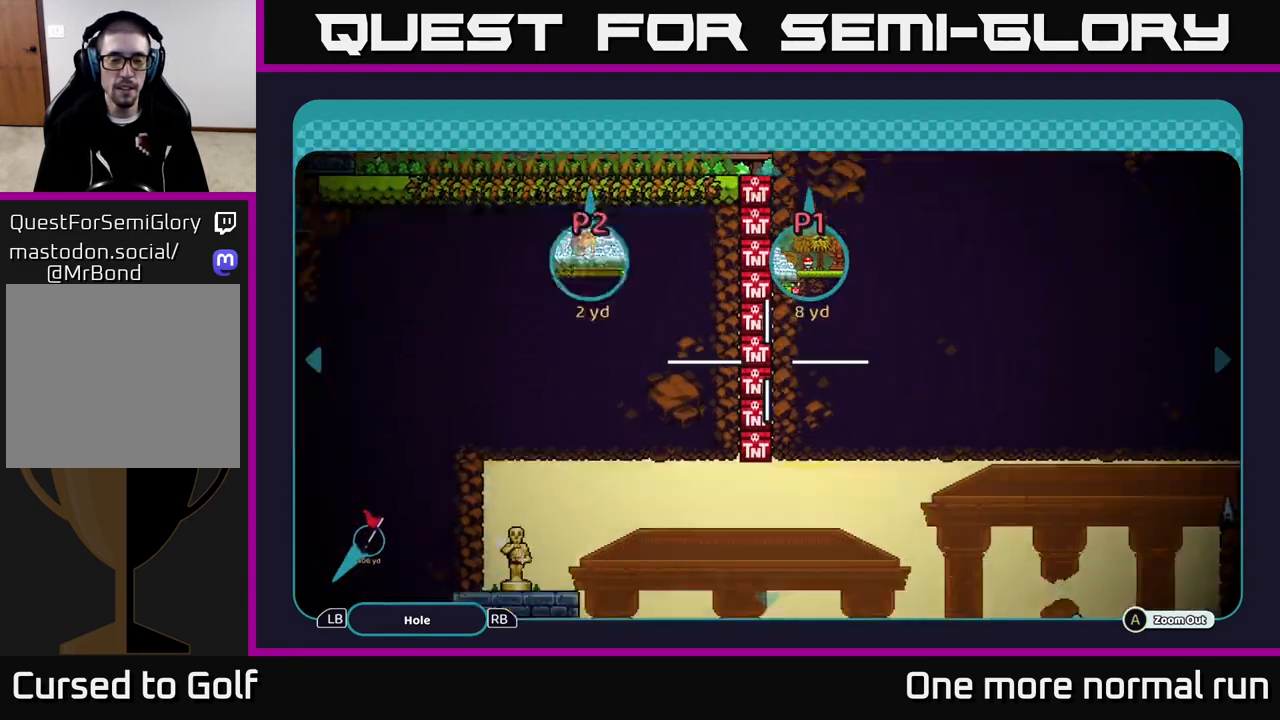
{"dt_ms": 500, "buttons": [], "left_stick": "up", "right_stick": "center", "button_events": []}
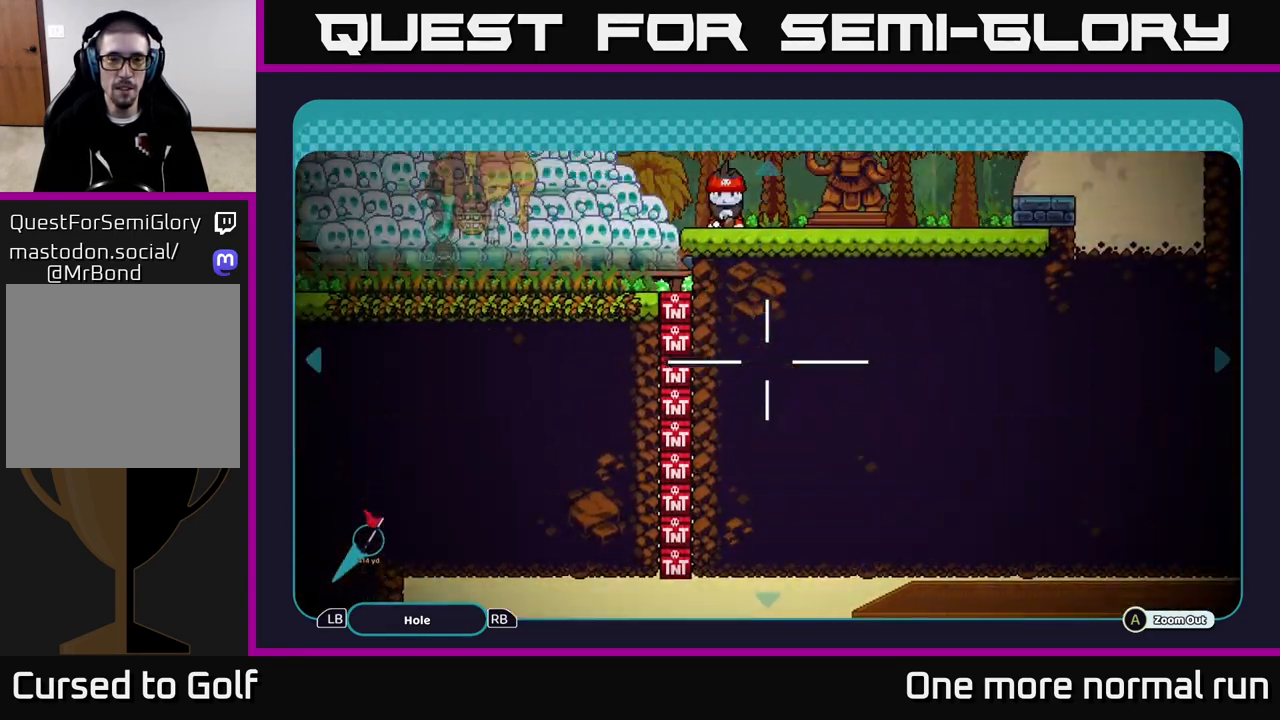
{"dt_ms": 500, "buttons": [], "left_stick": "down", "right_stick": "center", "button_events": []}
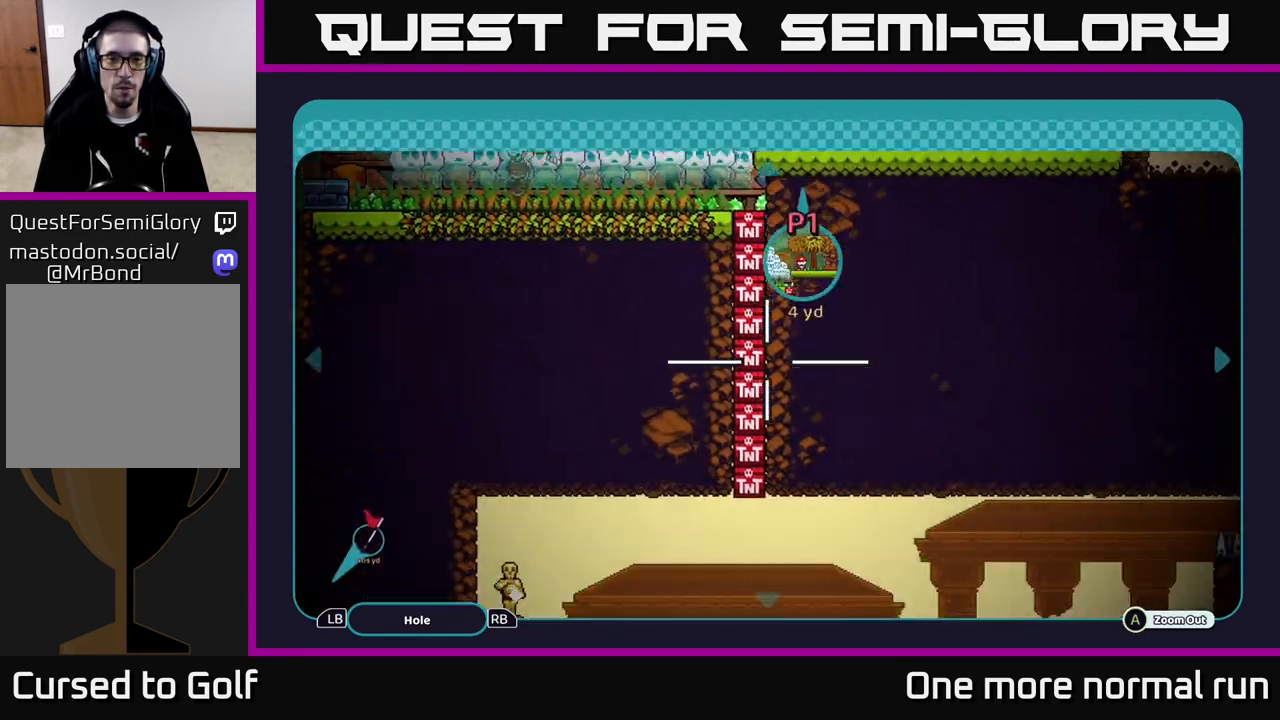
{"dt_ms": 500, "buttons": [], "left_stick": "up-left", "right_stick": "center", "button_events": []}
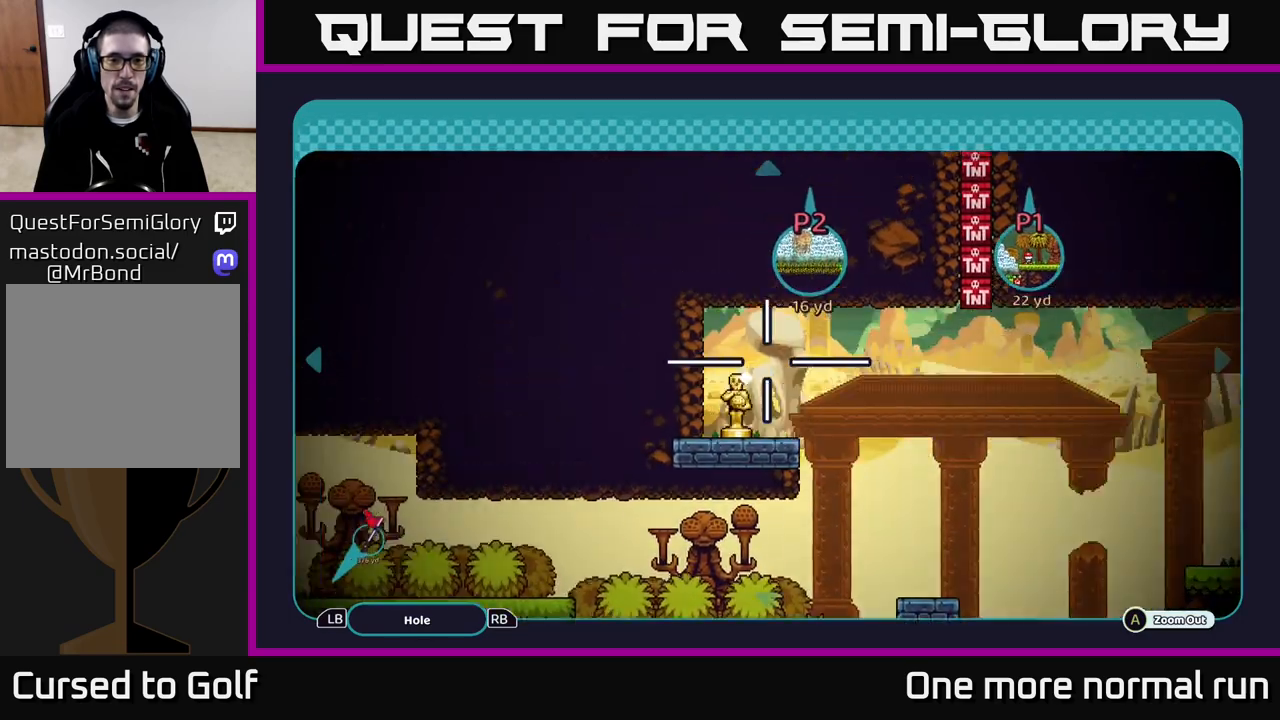
{"dt_ms": 1000, "buttons": [], "left_stick": "right", "right_stick": "center", "button_events": []}
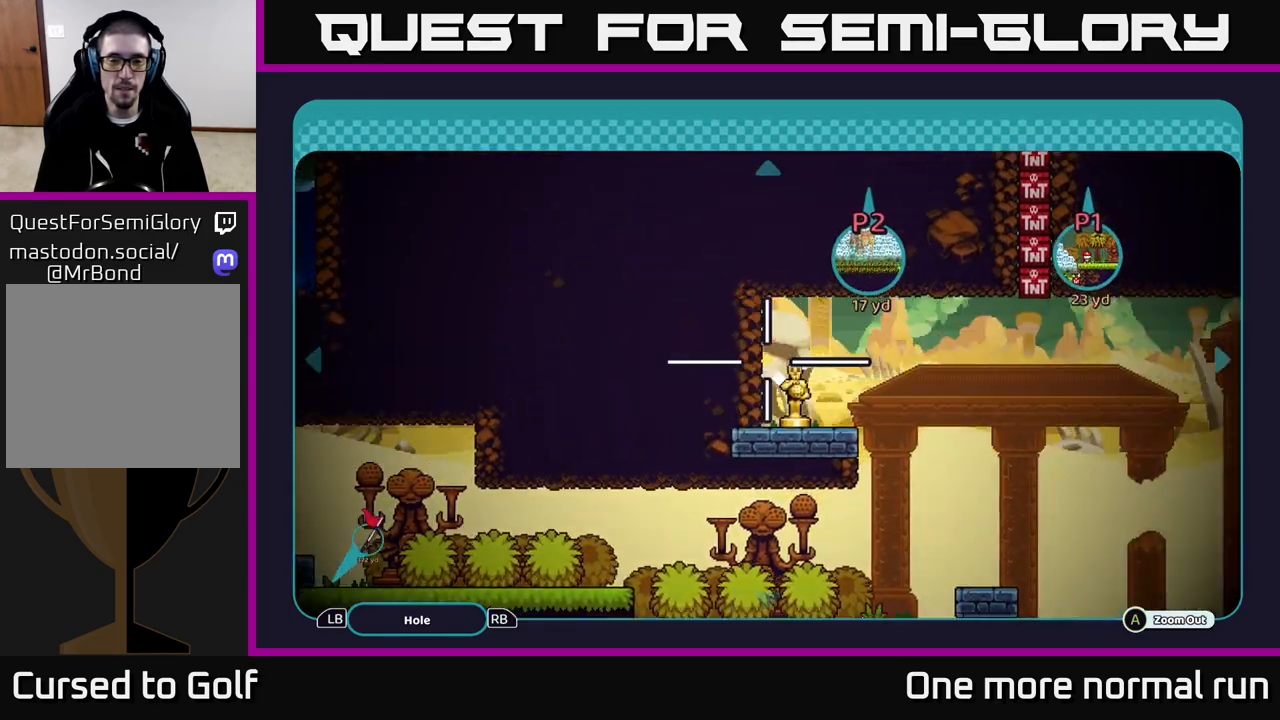
{"dt_ms": 500, "buttons": [], "left_stick": "right", "right_stick": "center", "button_events": []}
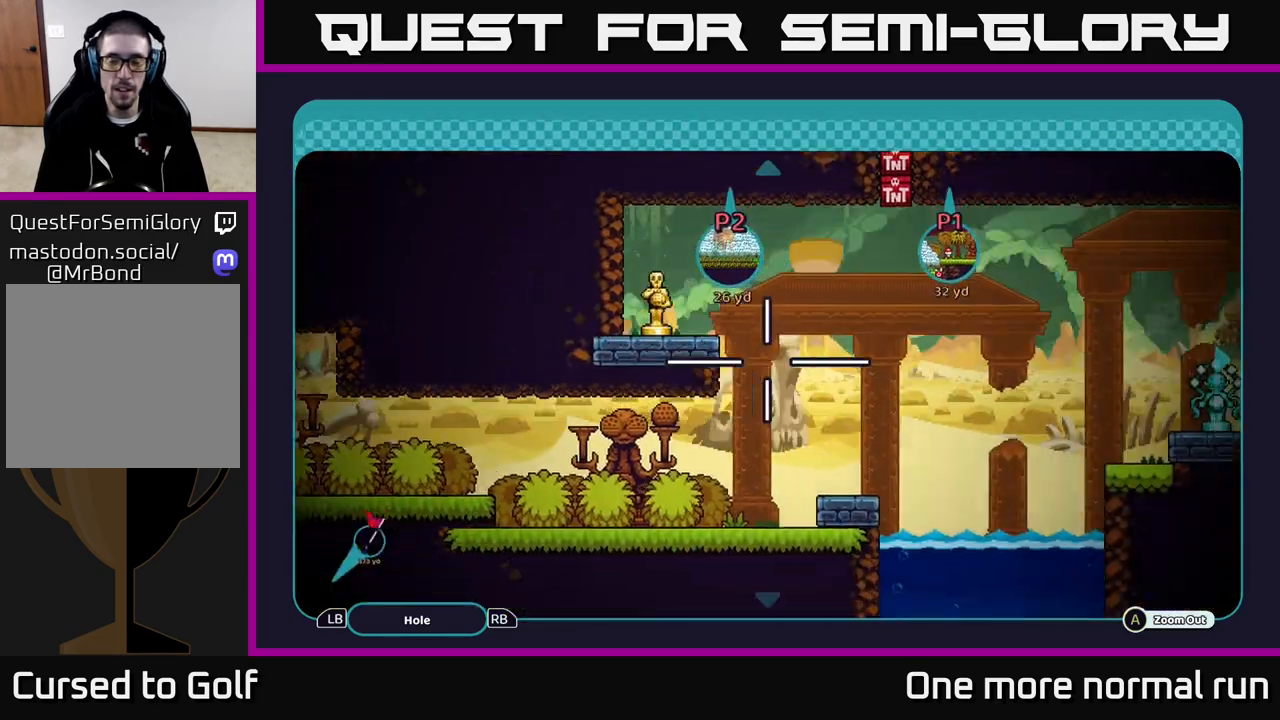
{"dt_ms": 500, "buttons": [], "left_stick": "right", "right_stick": "center", "button_events": []}
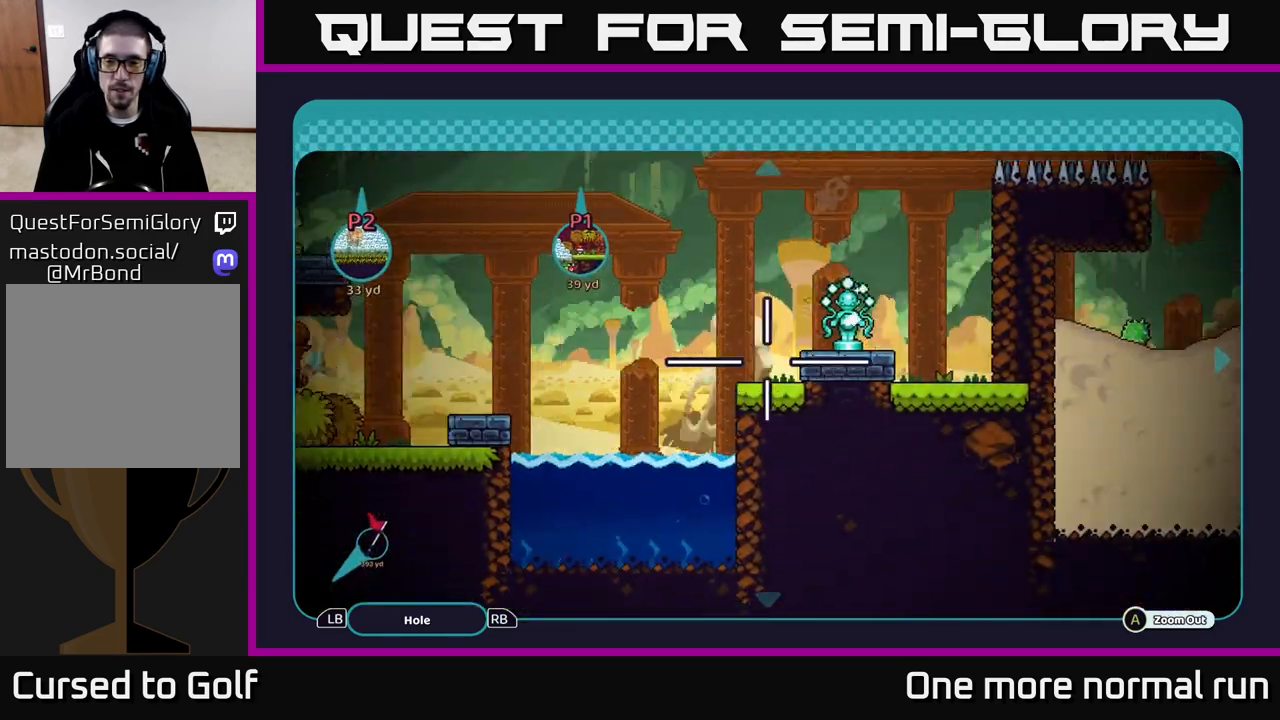
{"dt_ms": 500, "buttons": [], "left_stick": "left", "right_stick": "center", "button_events": []}
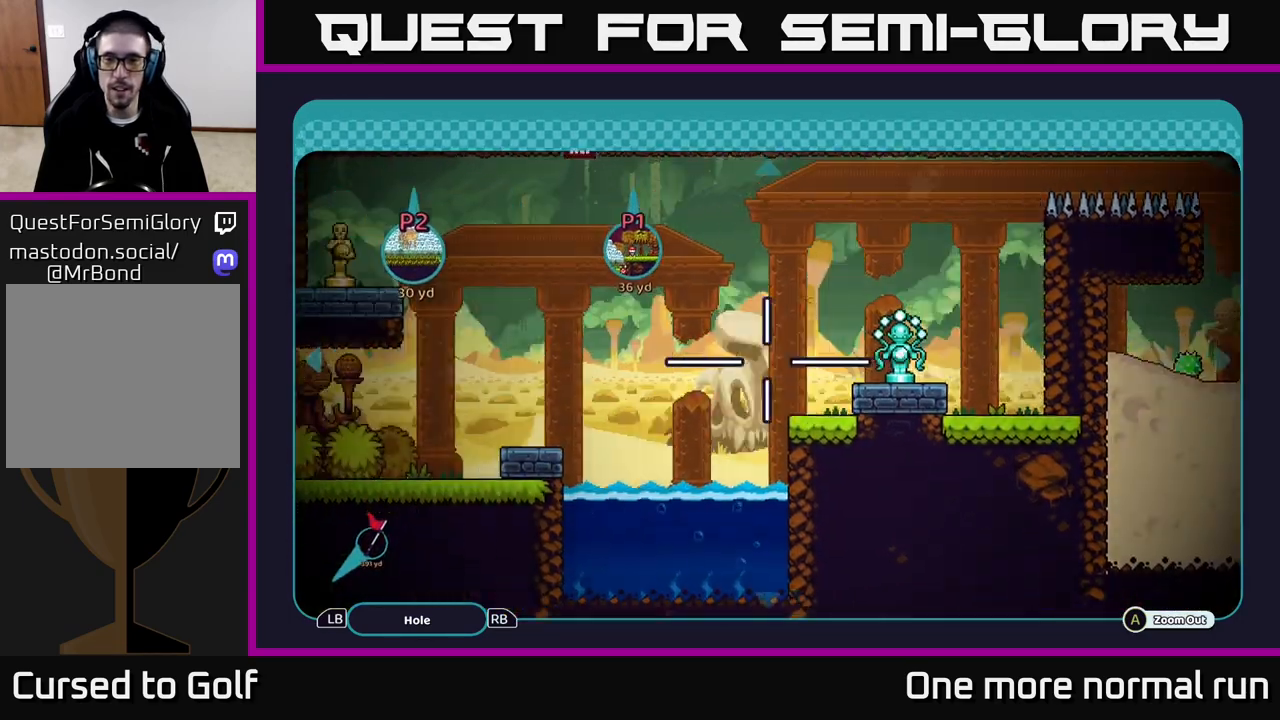
{"dt_ms": 500, "buttons": [], "left_stick": "right", "right_stick": "center", "button_events": []}
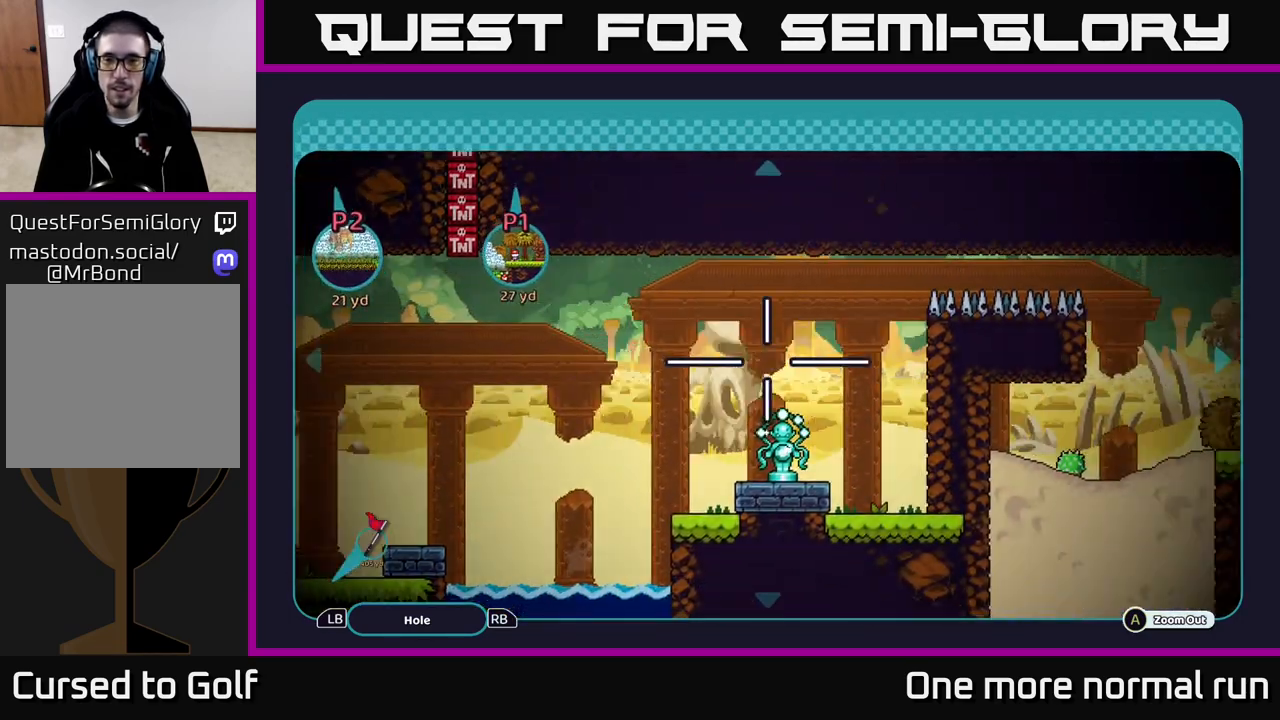
{"dt_ms": 500, "buttons": [], "left_stick": "center", "right_stick": "center", "button_events": []}
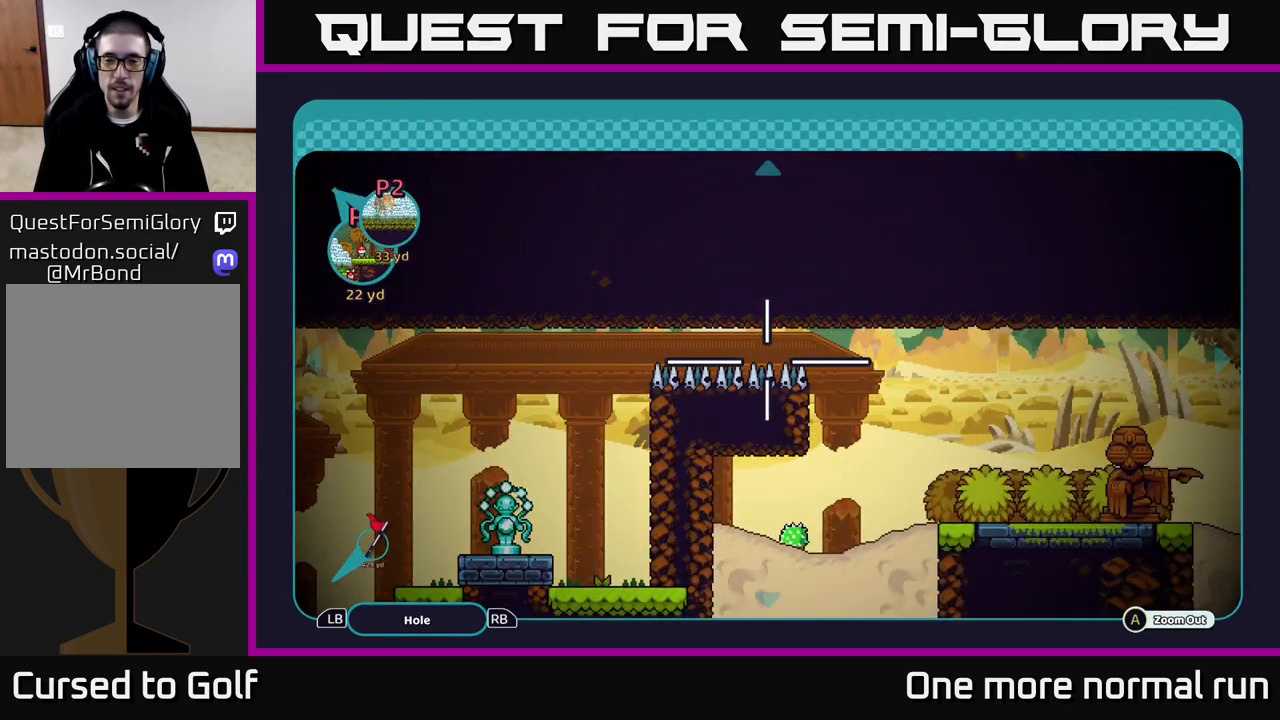
{"dt_ms": 500, "buttons": [], "left_stick": "right", "right_stick": "center", "button_events": []}
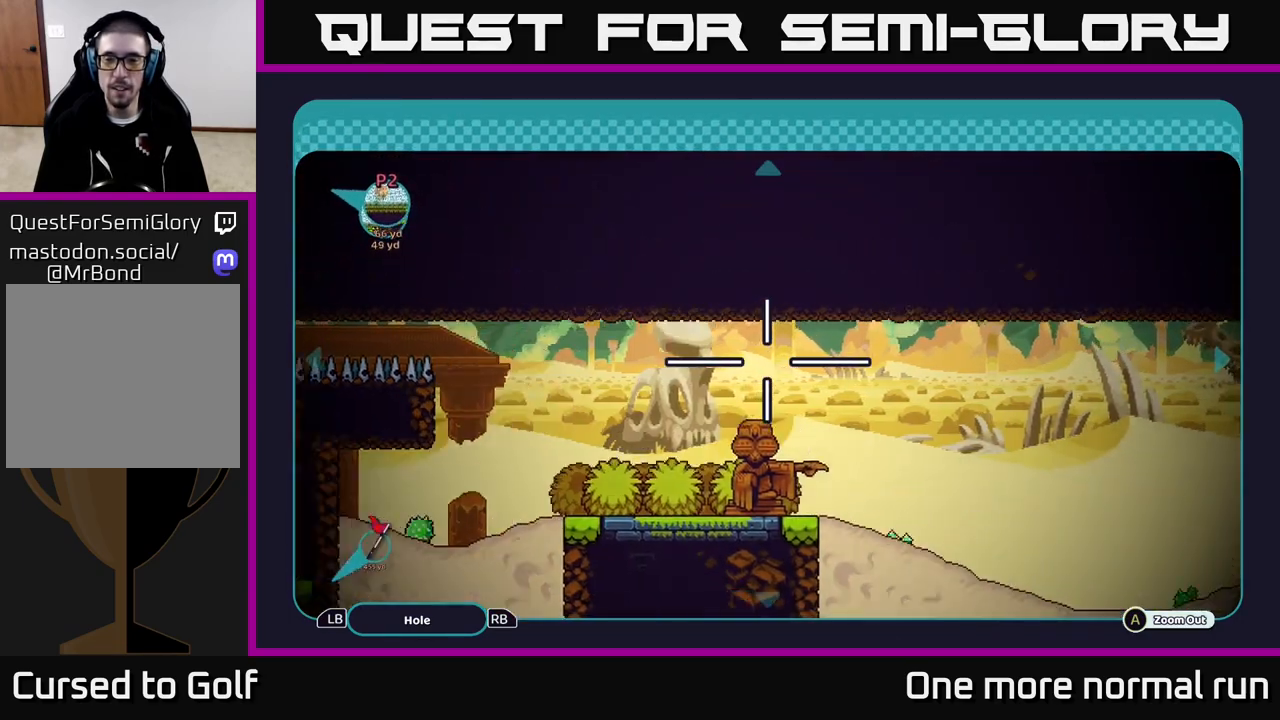
{"dt_ms": 500, "buttons": [], "left_stick": "right", "right_stick": "center", "button_events": []}
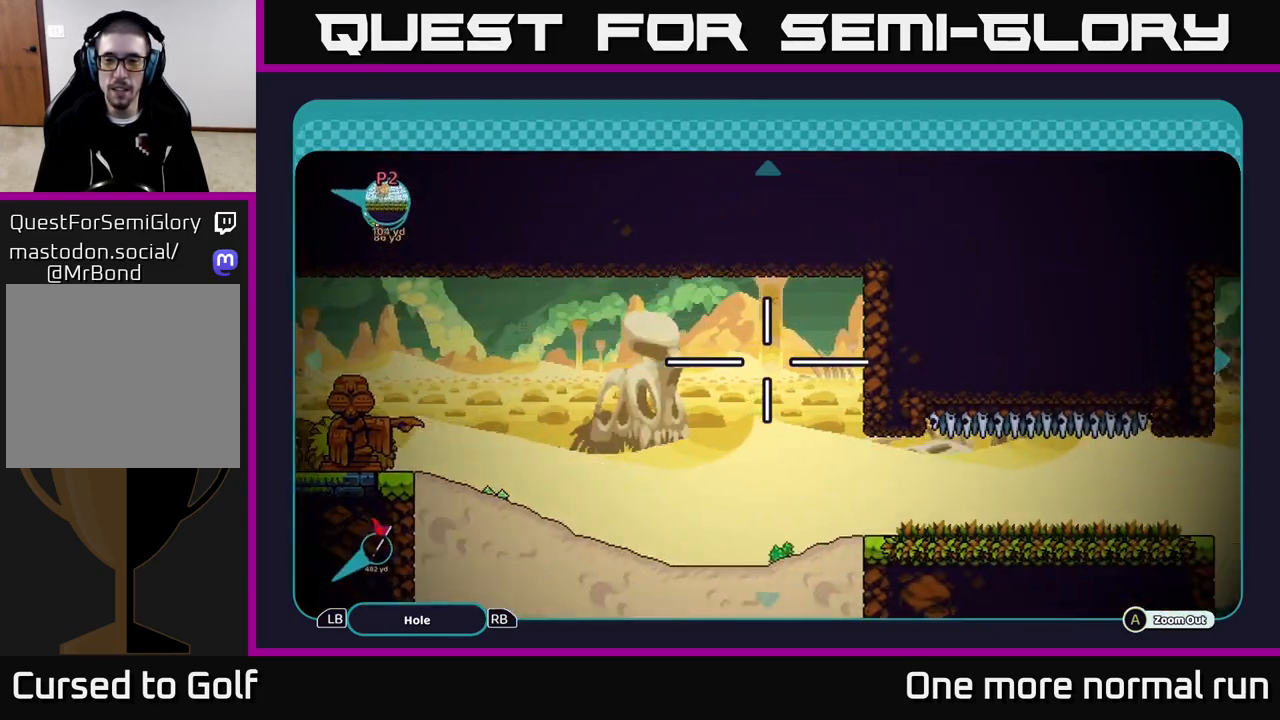
{"dt_ms": 500, "buttons": [], "left_stick": "right", "right_stick": "center", "button_events": []}
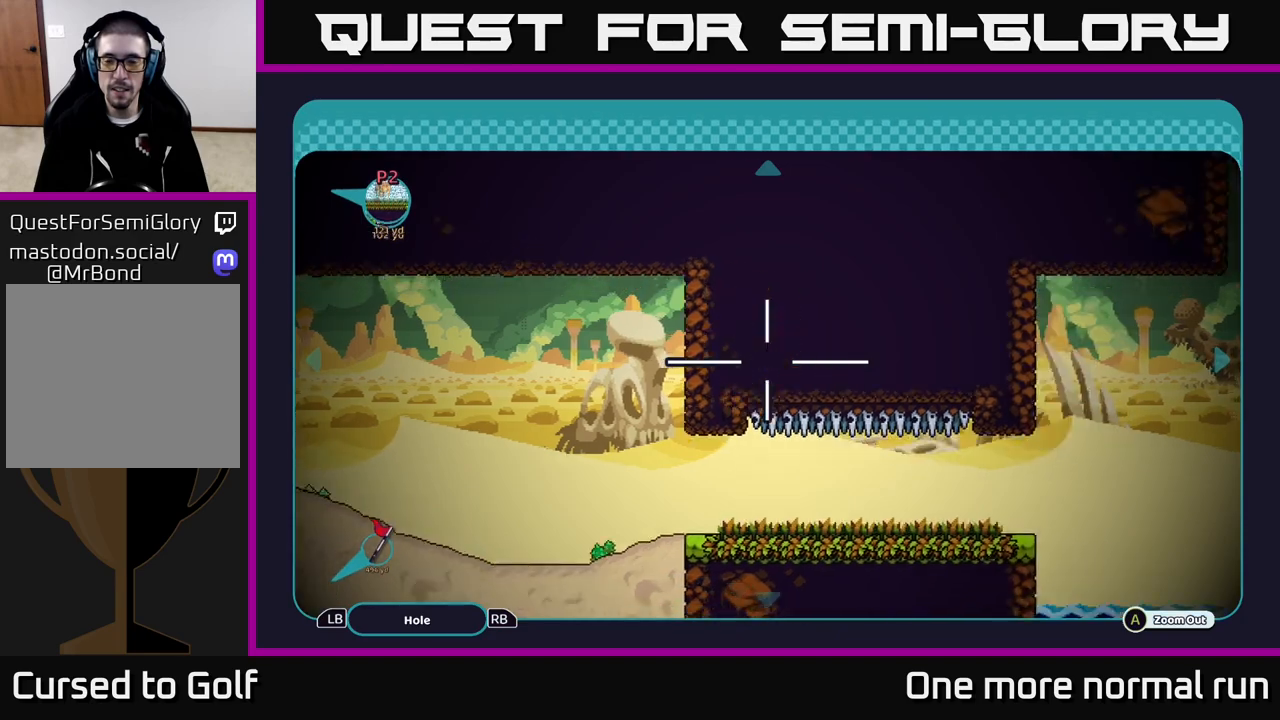
{"dt_ms": 500, "buttons": [], "left_stick": "right", "right_stick": "center", "button_events": []}
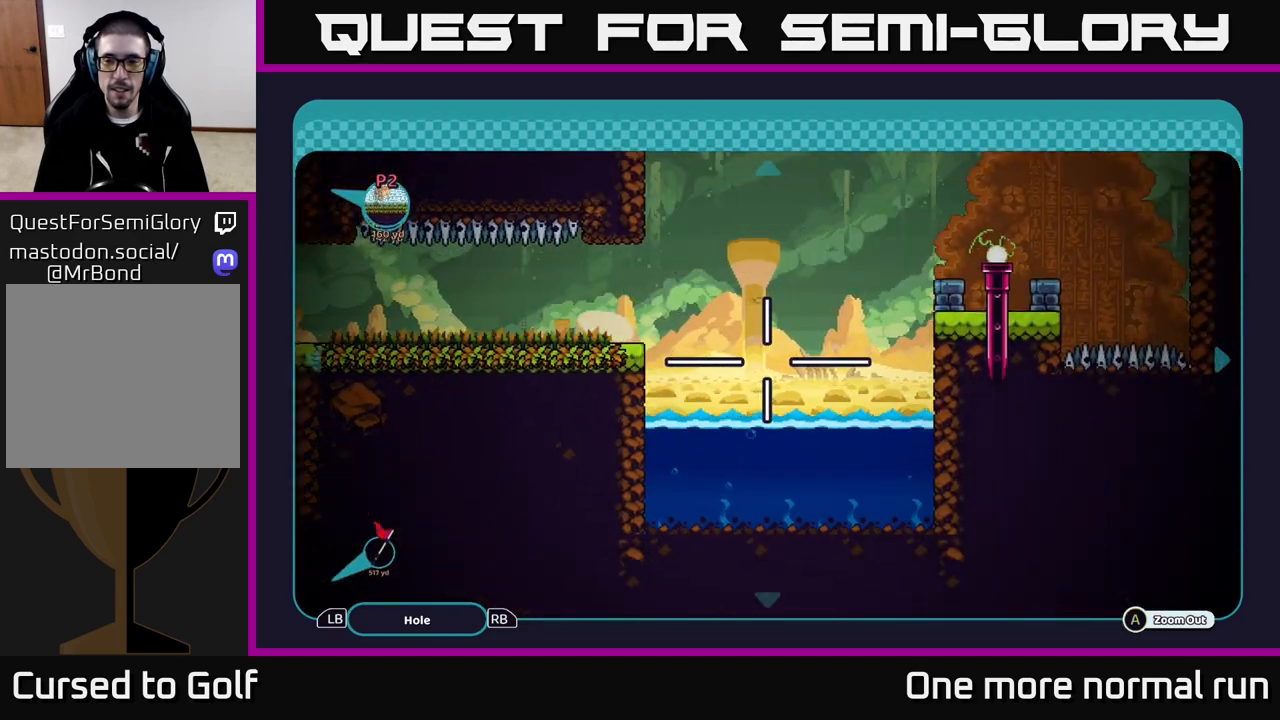
{"dt_ms": 500, "buttons": [], "left_stick": "center", "right_stick": "center", "button_events": []}
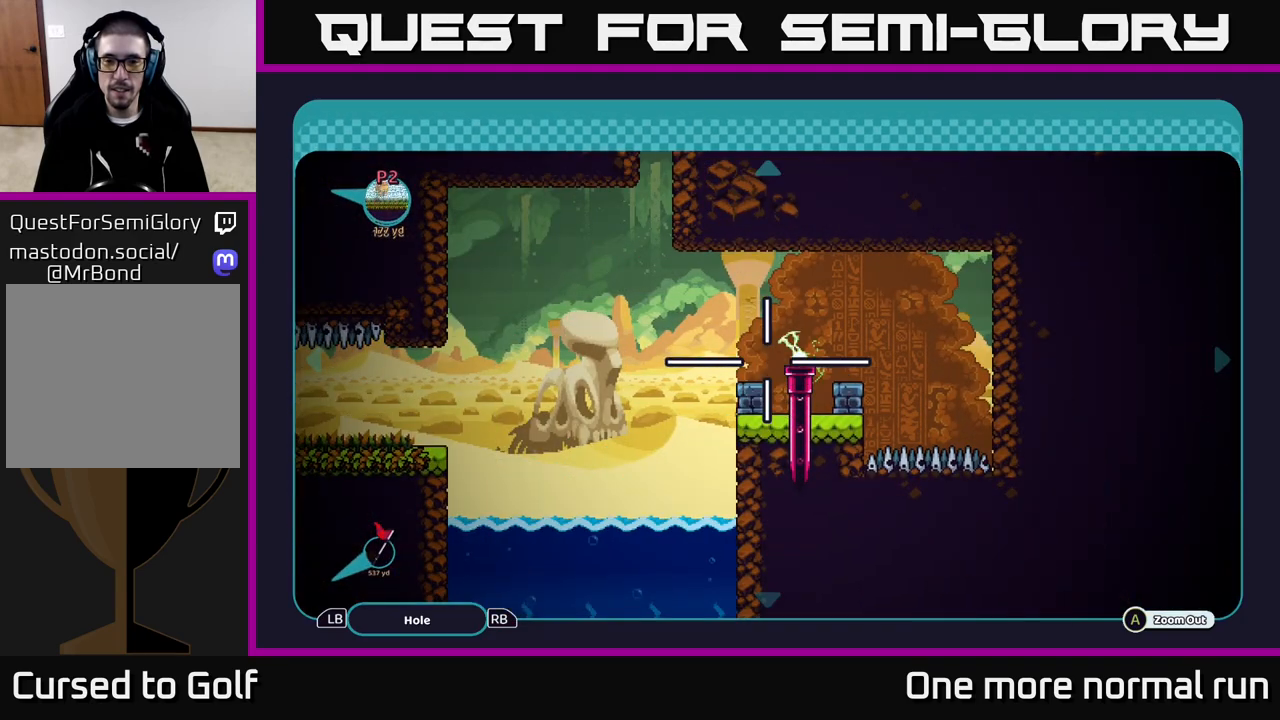
{"dt_ms": 500, "buttons": [], "left_stick": "center", "right_stick": "center", "button_events": []}
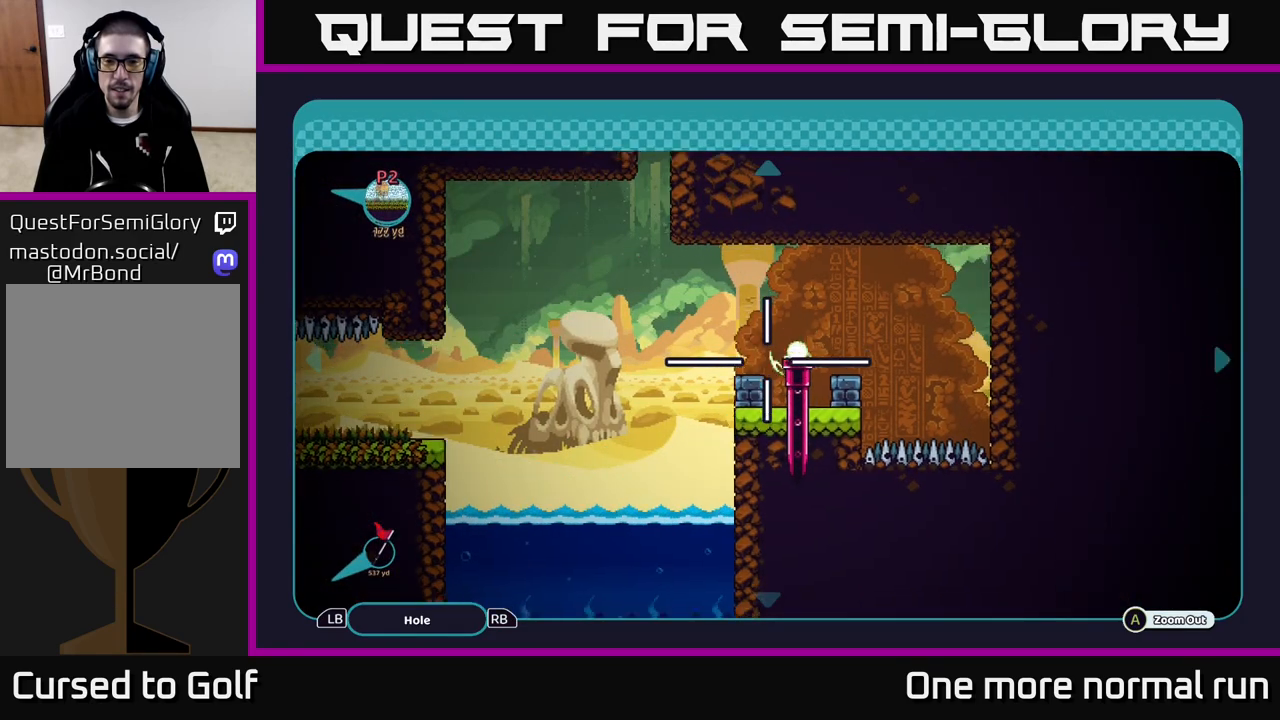
{"dt_ms": 500, "buttons": [], "left_stick": "down", "right_stick": "center", "button_events": []}
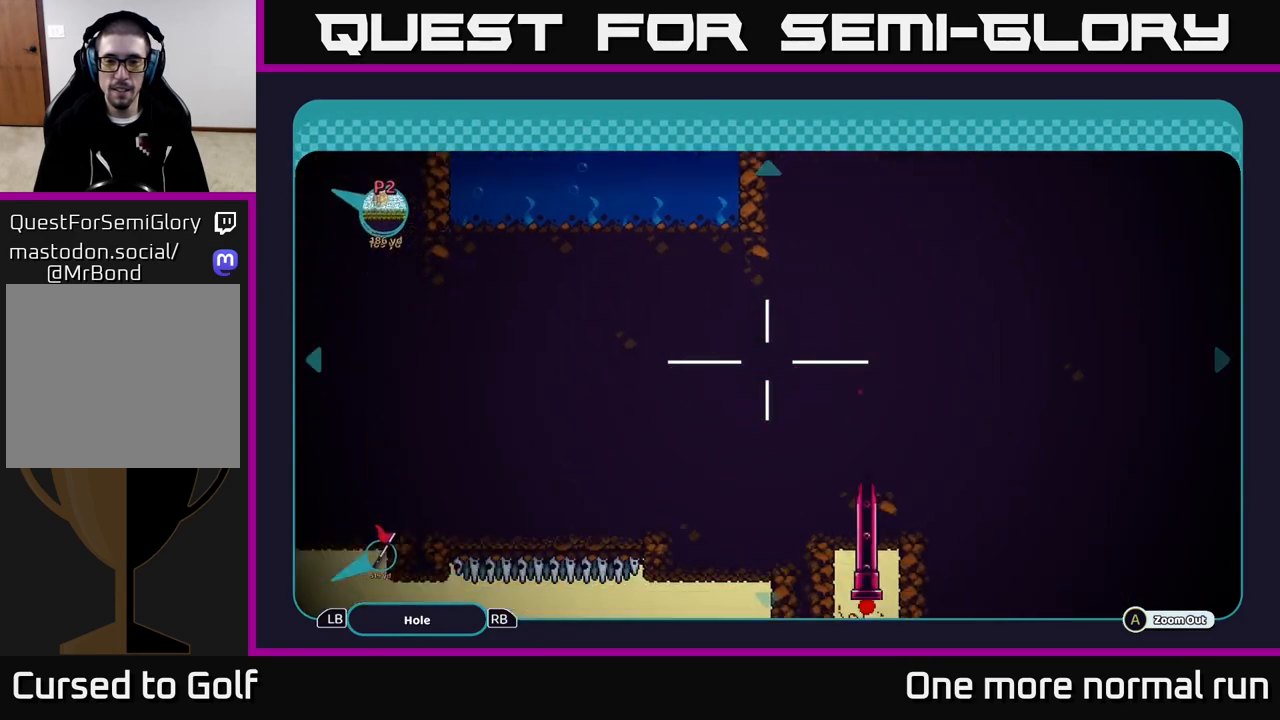
{"dt_ms": 500, "buttons": [], "left_stick": "down", "right_stick": "center", "button_events": []}
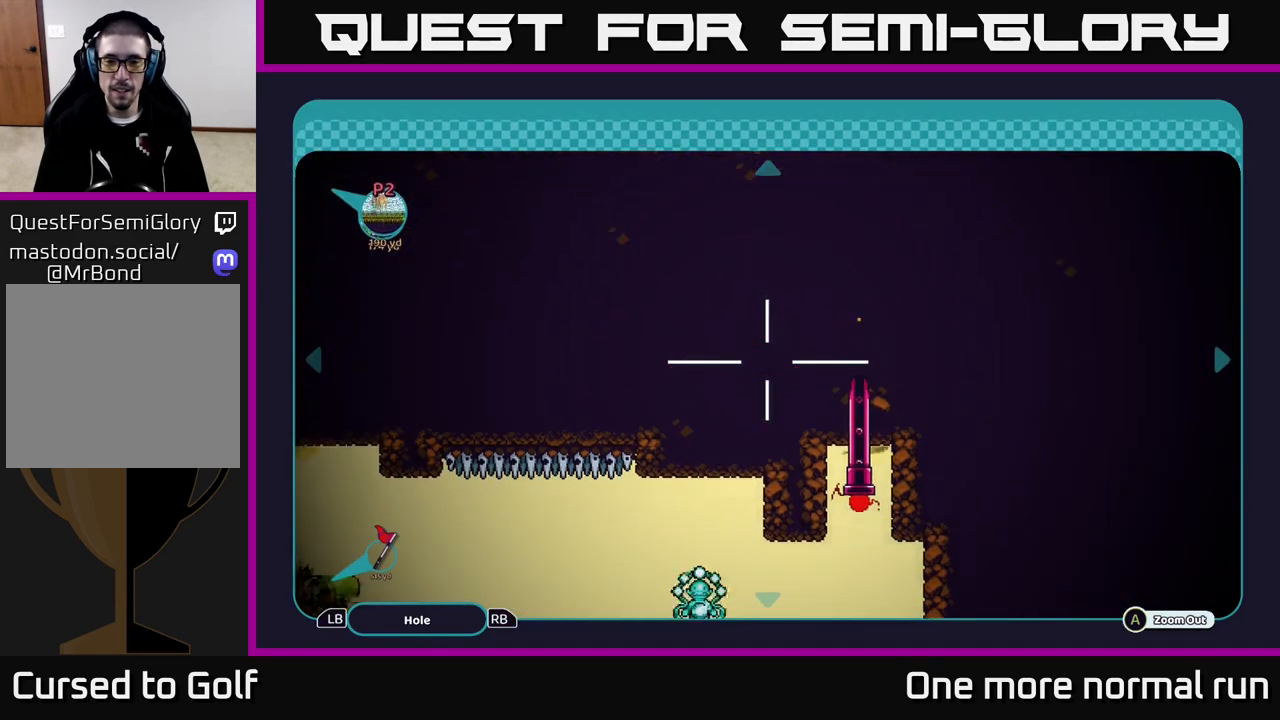
{"dt_ms": 500, "buttons": [], "left_stick": "center", "right_stick": "center", "button_events": []}
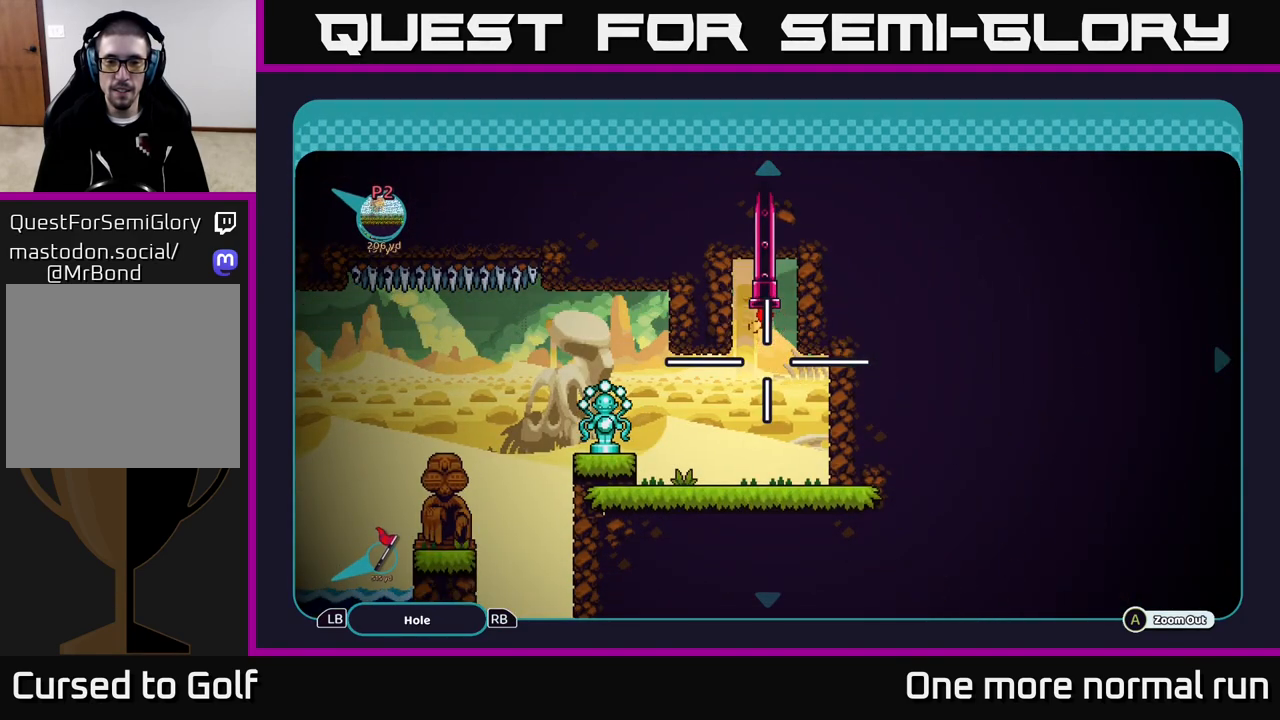
{"dt_ms": 500, "buttons": [], "left_stick": "center", "right_stick": "center", "button_events": []}
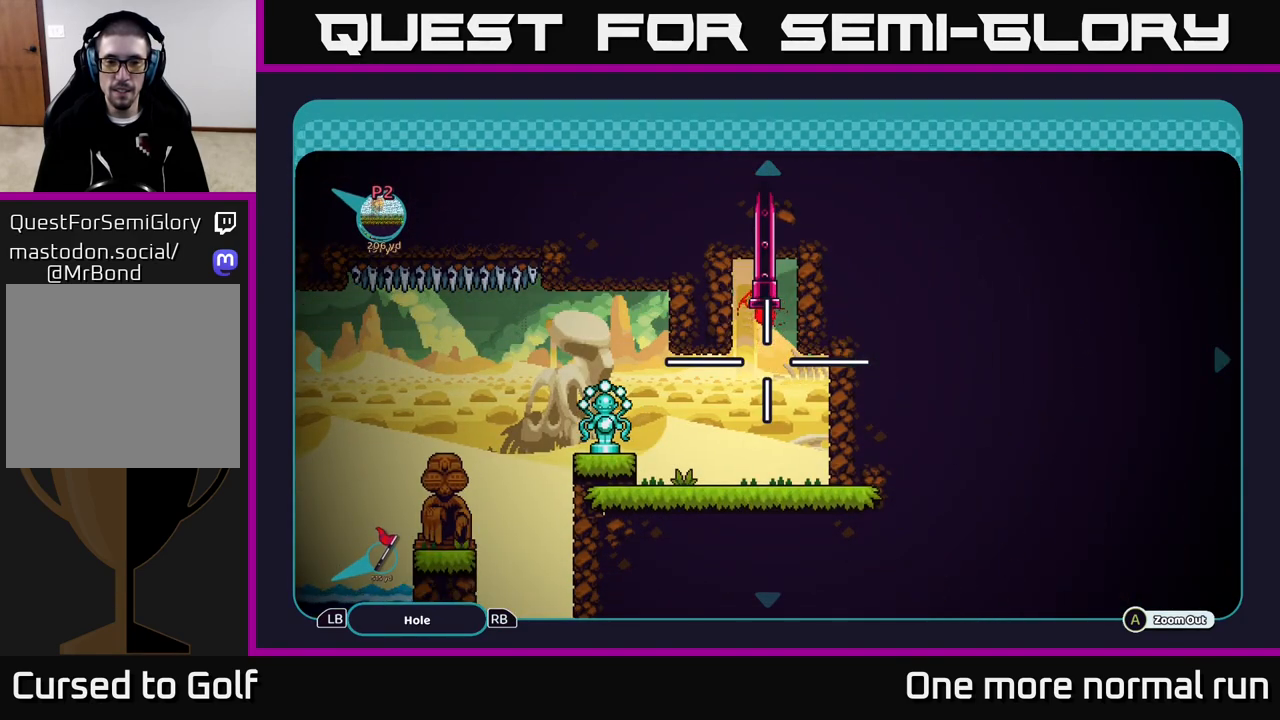
{"dt_ms": 500, "buttons": [], "left_stick": "left", "right_stick": "center", "button_events": []}
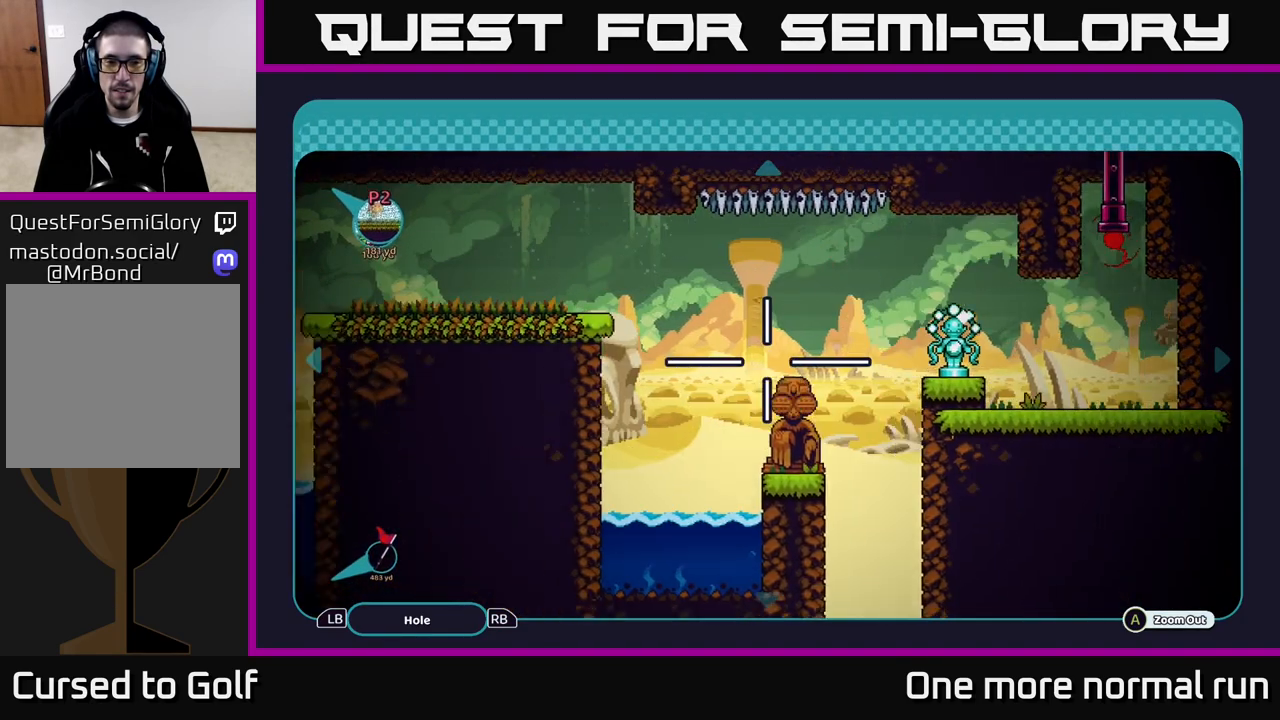
{"dt_ms": 500, "buttons": [], "left_stick": "center", "right_stick": "center", "button_events": []}
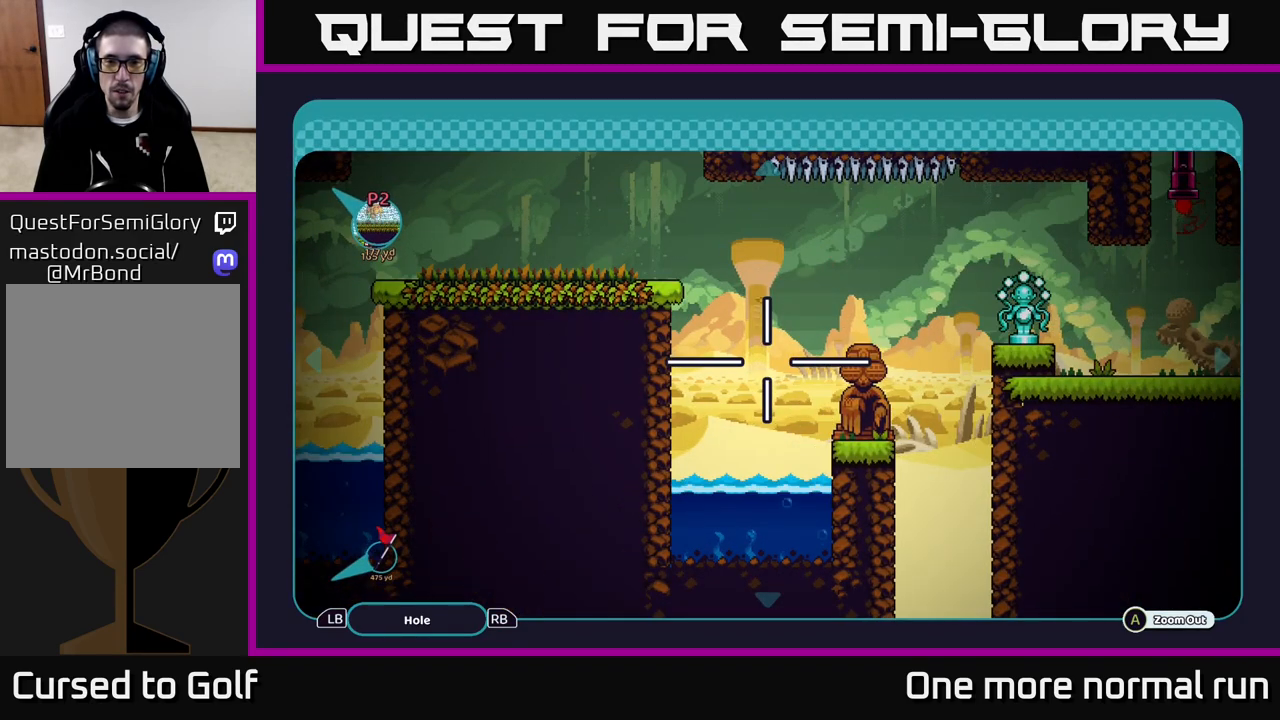
{"dt_ms": 500, "buttons": [], "left_stick": "down", "right_stick": "center", "button_events": []}
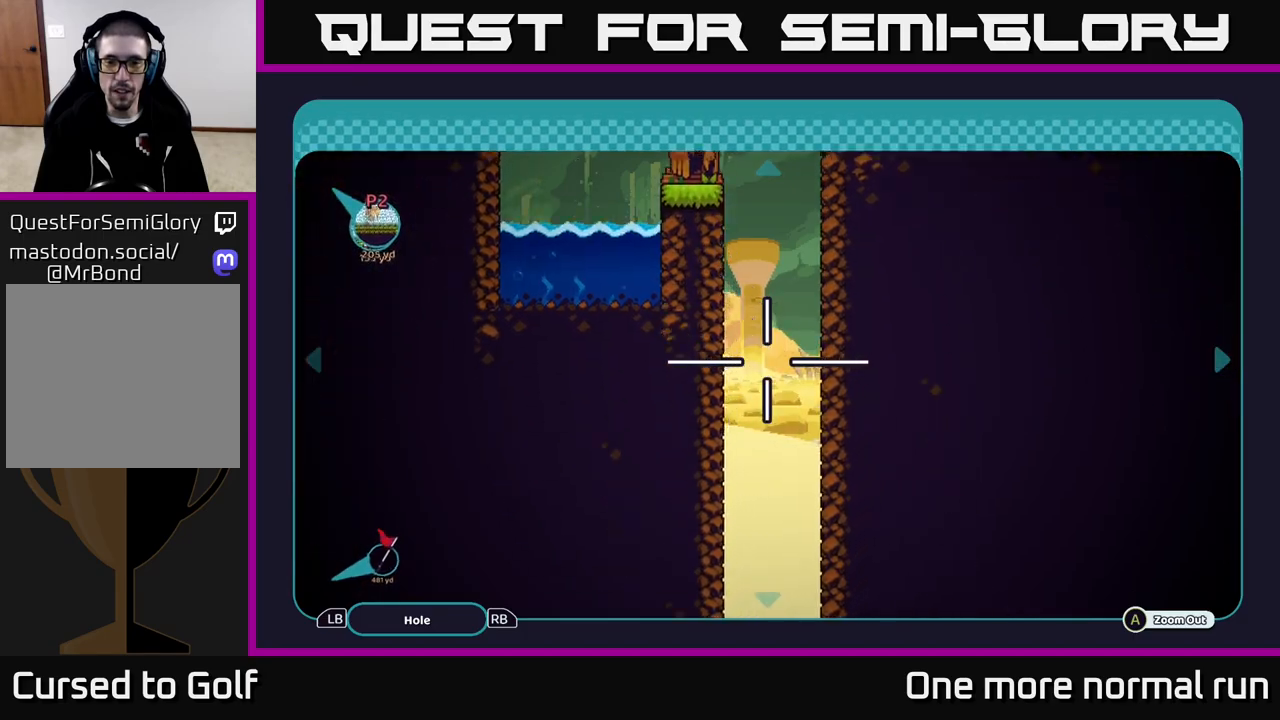
{"dt_ms": 500, "buttons": [], "left_stick": "down", "right_stick": "center", "button_events": []}
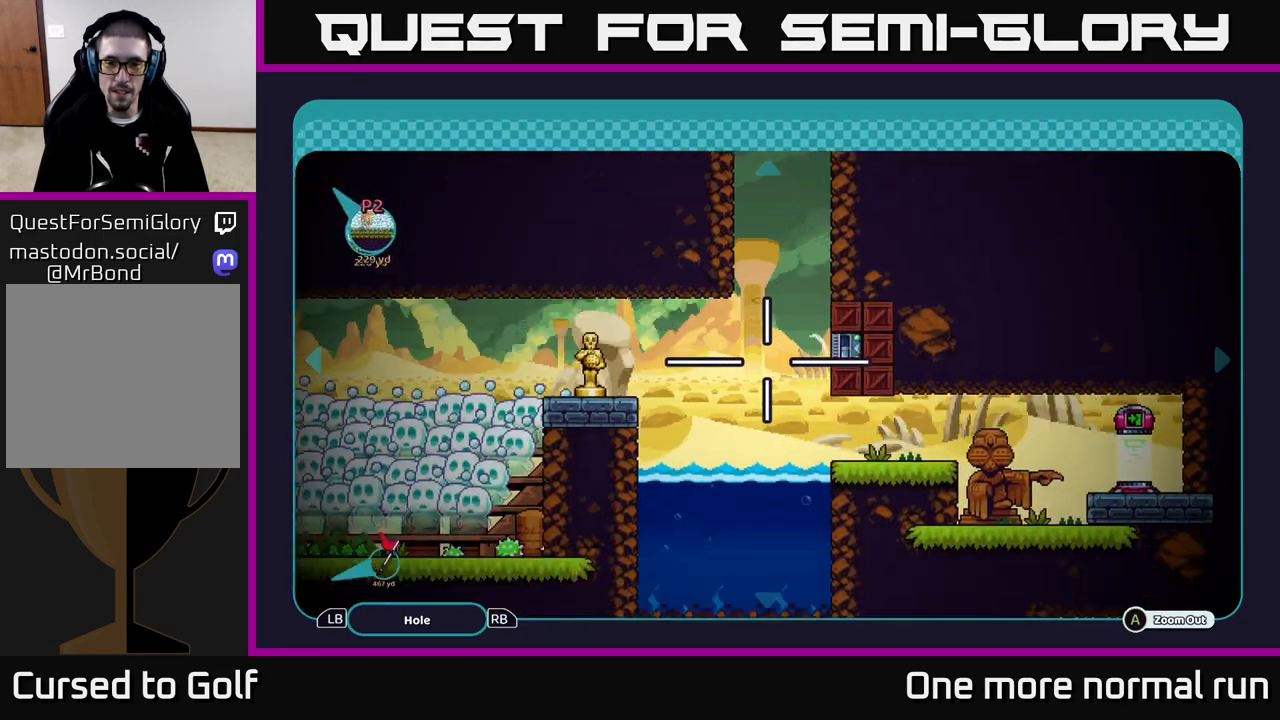
{"dt_ms": 500, "buttons": [], "left_stick": "up", "right_stick": "center", "button_events": []}
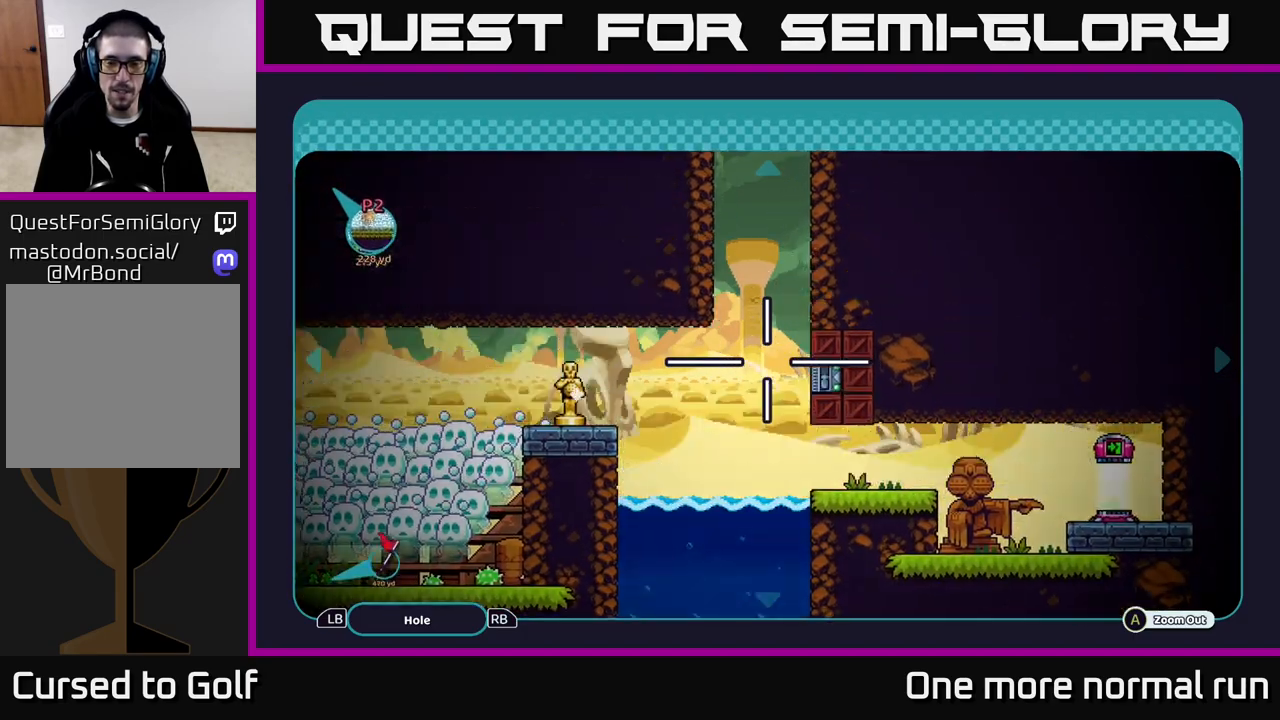
{"dt_ms": 500, "buttons": [], "left_stick": "up", "right_stick": "center", "button_events": []}